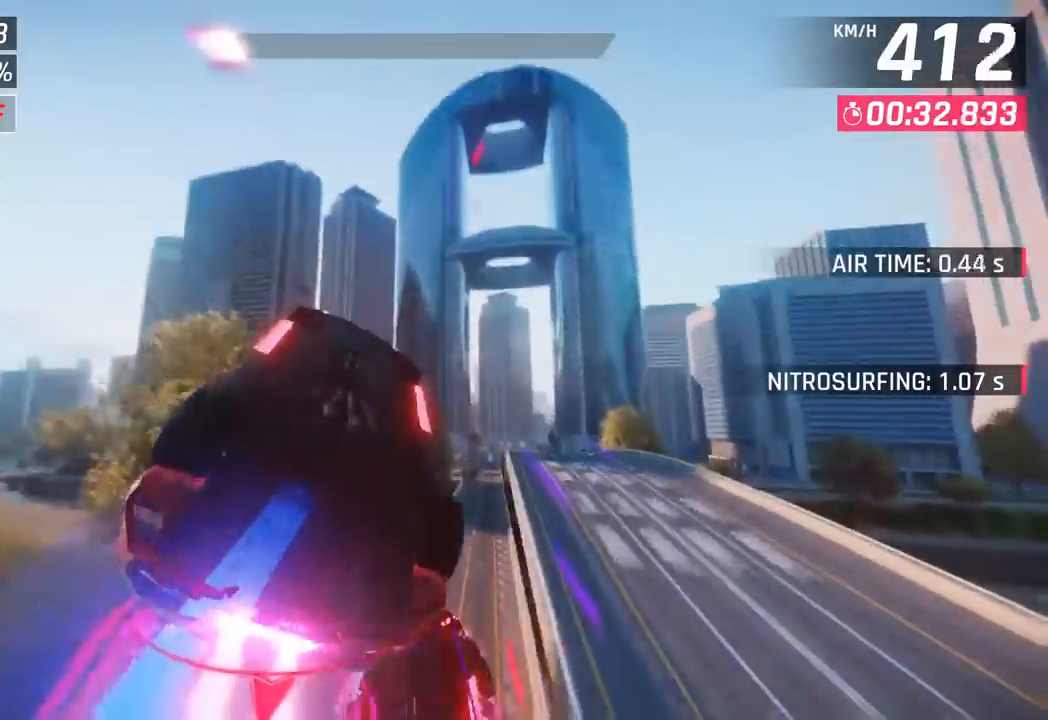
Gameplay with a controller (PlayStation layout); each line is a JSON object with the inputs held at the frame after it. "events" lists button and stick changes between this image and that frame as [ms after this image, input, new state], when the widget could be followed in between. Not read: right_stick.
{"buttons": ["CROSS", "R1"], "left_stick": "right", "events": [[83, "CROSS", "up"], [117, "R1", "up"], [183, "CROSS", "down"], [200, "R1", "down"], [317, "CROSS", "up"], [350, "R1", "up"], [400, "CROSS", "down"], [417, "R1", "down"]]}
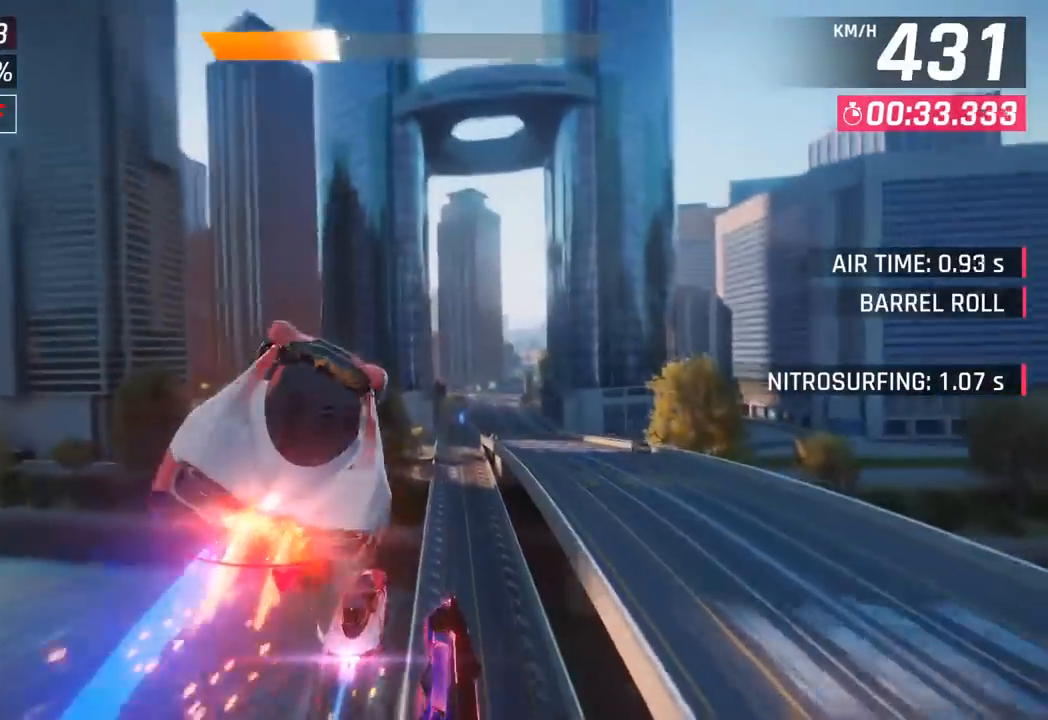
{"buttons": ["CROSS", "R1"], "left_stick": "right", "events": [[50, "CROSS", "up"], [67, "R1", "up"], [133, "CROSS", "down"], [133, "R1", "down"], [283, "CROSS", "up"], [300, "R1", "up"], [383, "CROSS", "down"], [383, "R1", "down"]]}
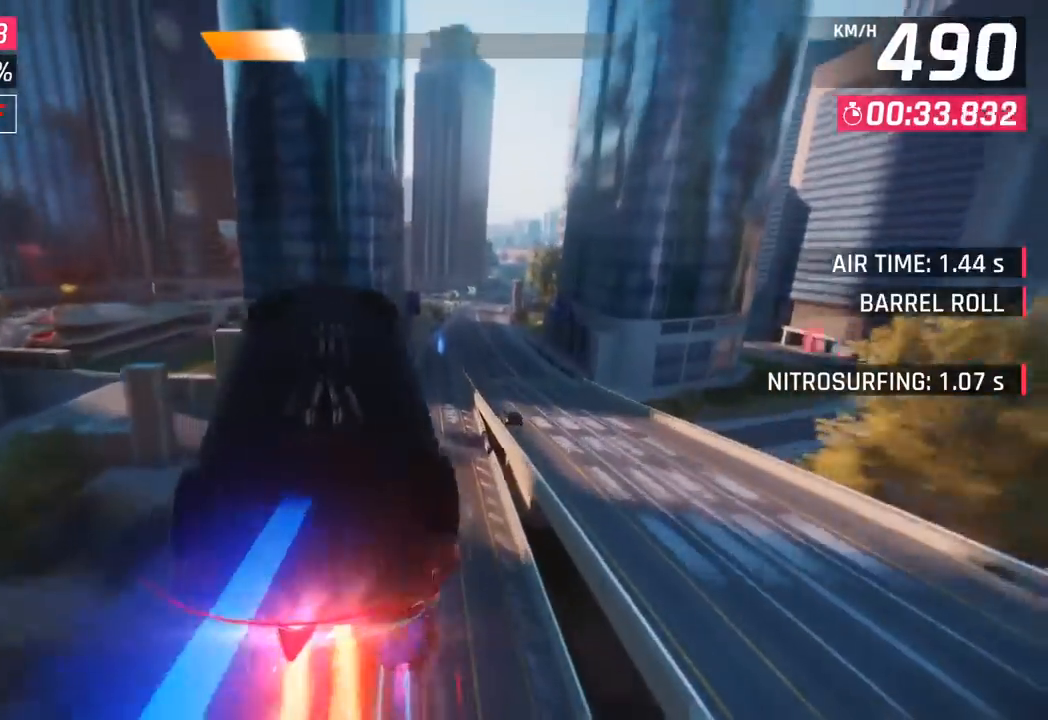
{"buttons": ["CROSS", "R1"], "left_stick": "right", "events": [[100, "CROSS", "up"], [133, "R1", "up"], [217, "CROSS", "down"], [217, "R1", "down"], [367, "CROSS", "up"], [383, "R1", "up"], [483, "CROSS", "down"], [483, "R1", "down"]]}
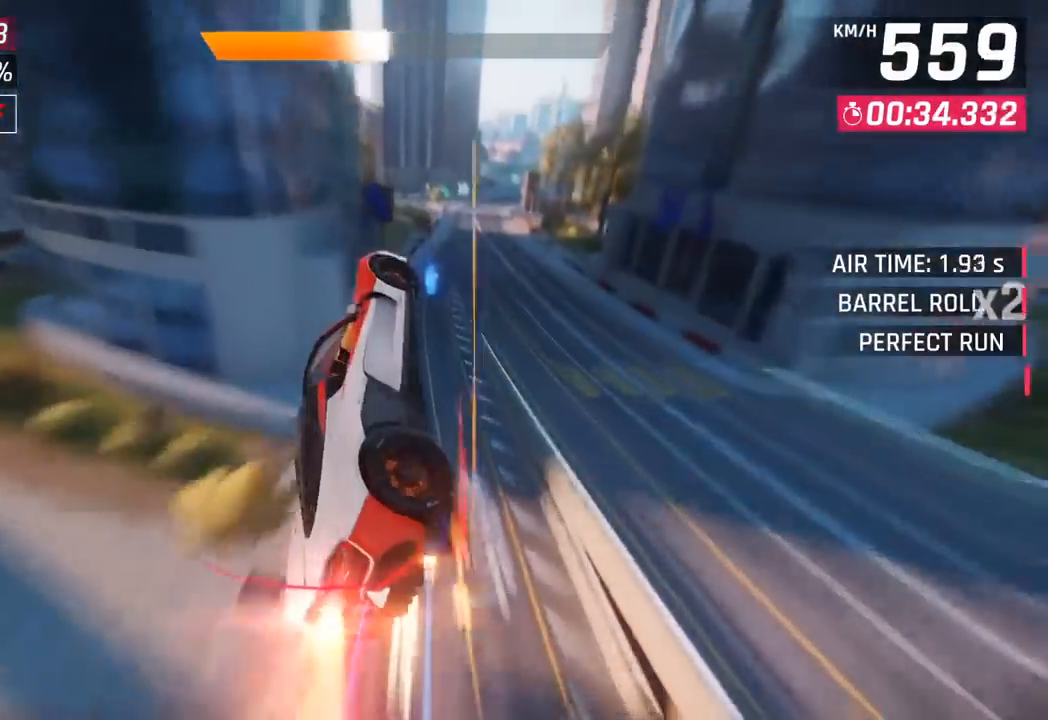
{"buttons": ["SQUARE"], "left_stick": "right", "events": [[150, "CROSS", "up"], [150, "R1", "up"], [450, "SQUARE", "down"]]}
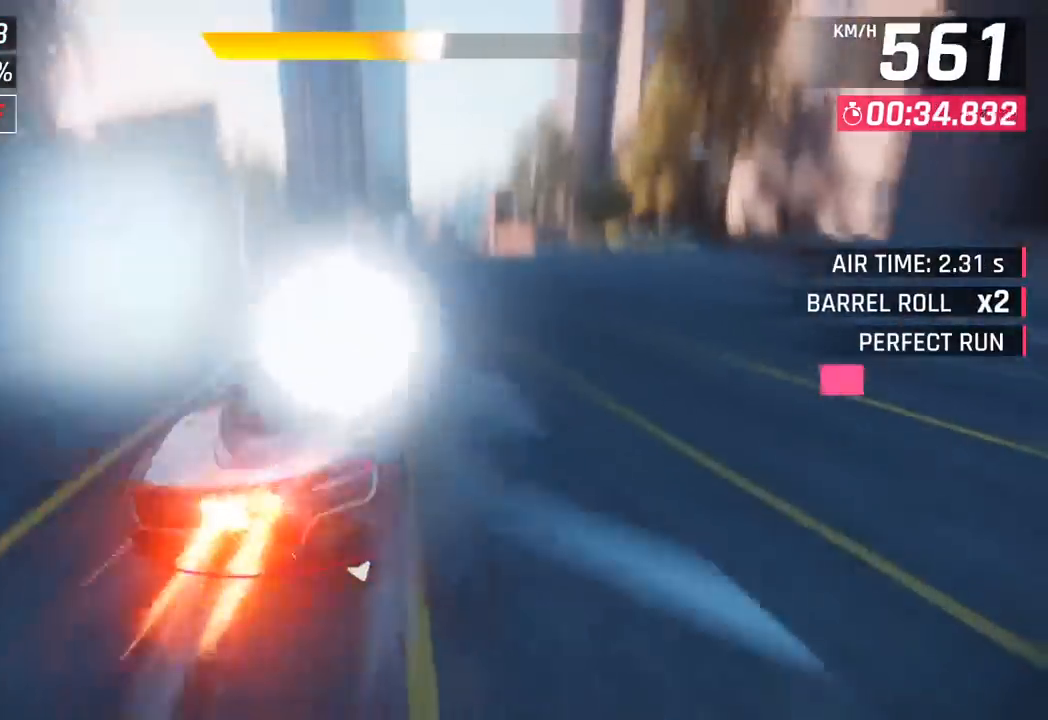
{"buttons": [], "left_stick": "left", "events": [[83, "SQUARE", "up"], [217, "L3", "down"], [400, "L3", "up"], [467, "left_stick", "left"]]}
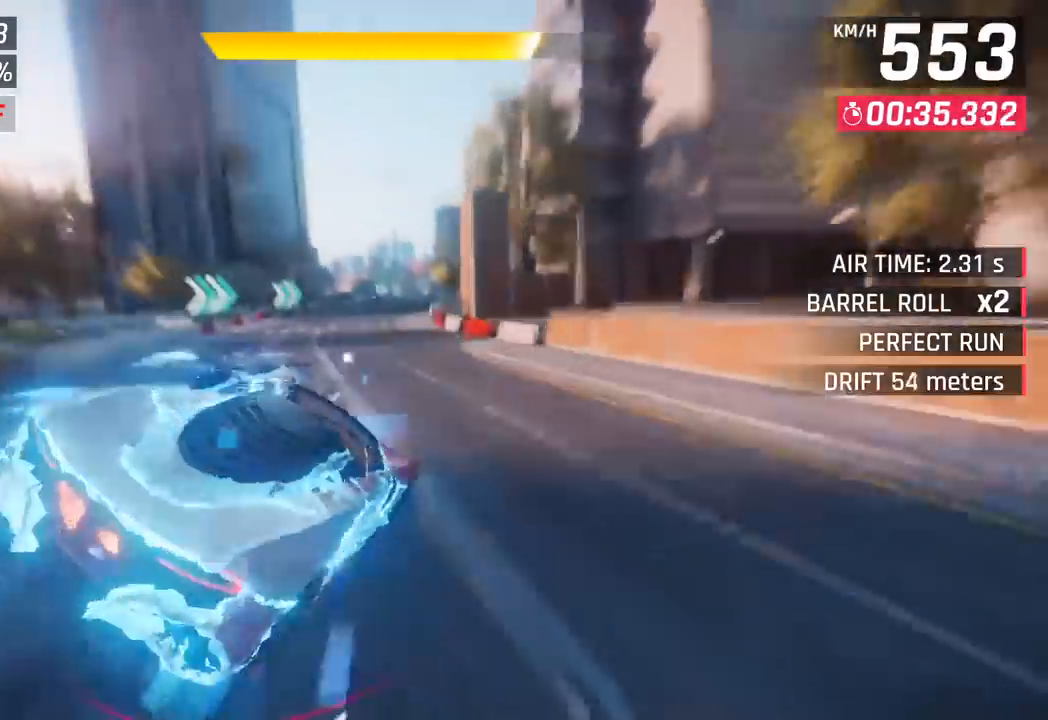
{"buttons": [], "left_stick": "center", "events": [[83, "left_stick", "center"]]}
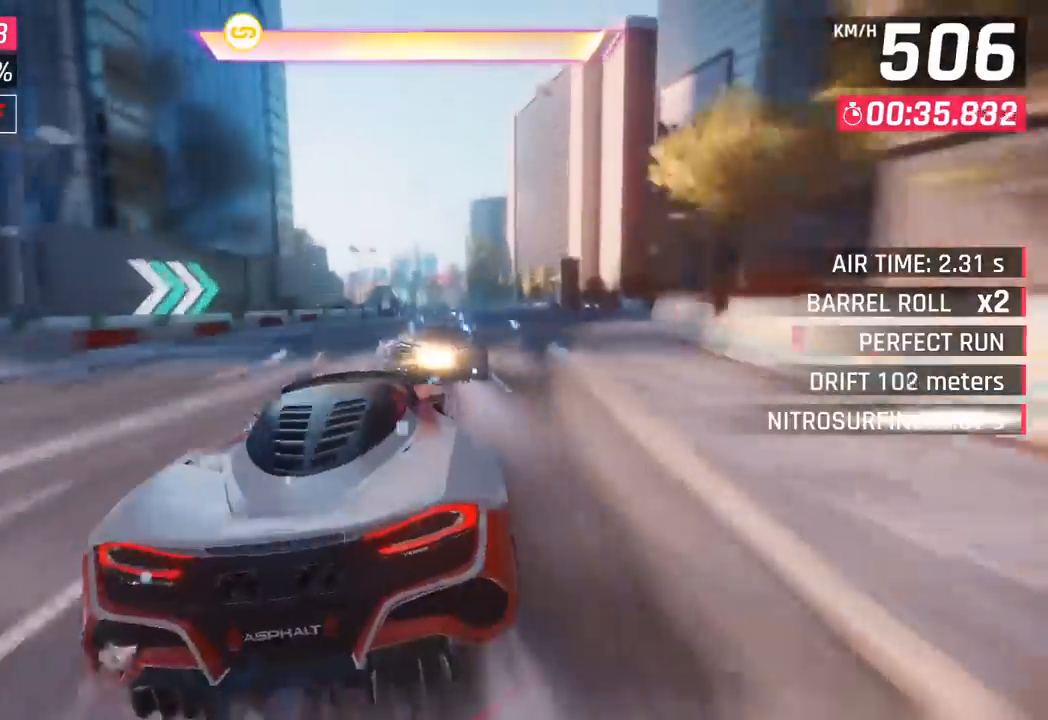
{"buttons": [], "left_stick": "right", "events": [[133, "R1", "down"], [150, "CROSS", "down"], [150, "left_stick", "right"], [367, "CROSS", "up"], [383, "R1", "up"]]}
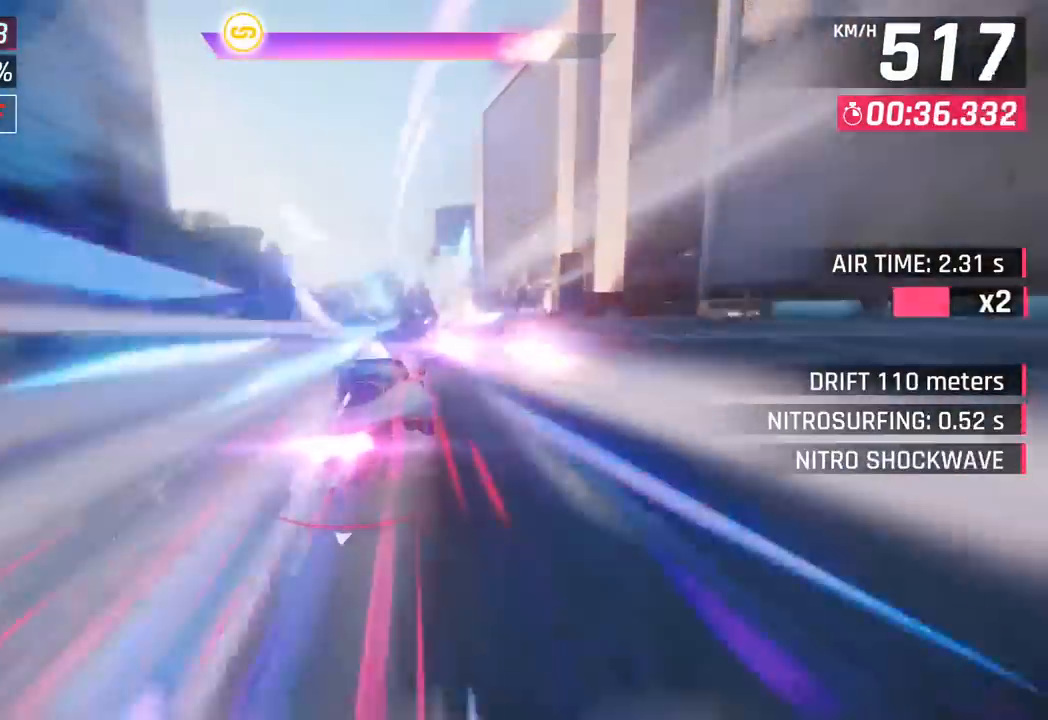
{"buttons": [], "left_stick": "left", "events": [[233, "left_stick", "center"], [350, "left_stick", "left"]]}
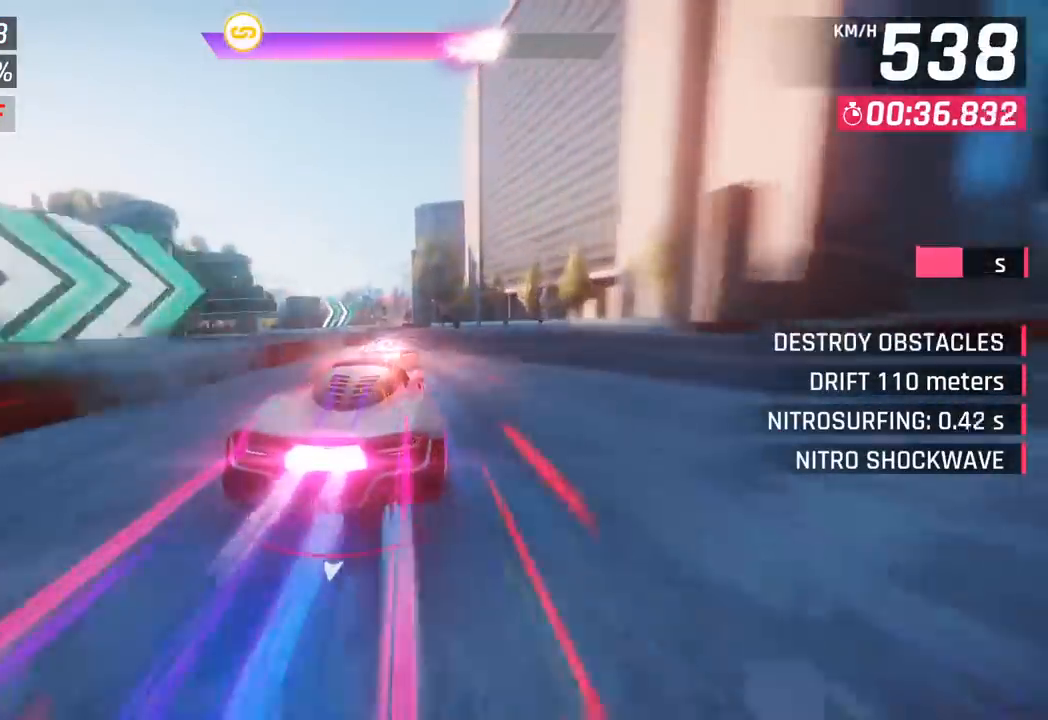
{"buttons": ["CROSS"], "left_stick": "center", "events": [[250, "left_stick", "down-left"], [333, "SQUARE", "down"], [350, "left_stick", "center"], [367, "CROSS", "down"], [367, "SQUARE", "up"]]}
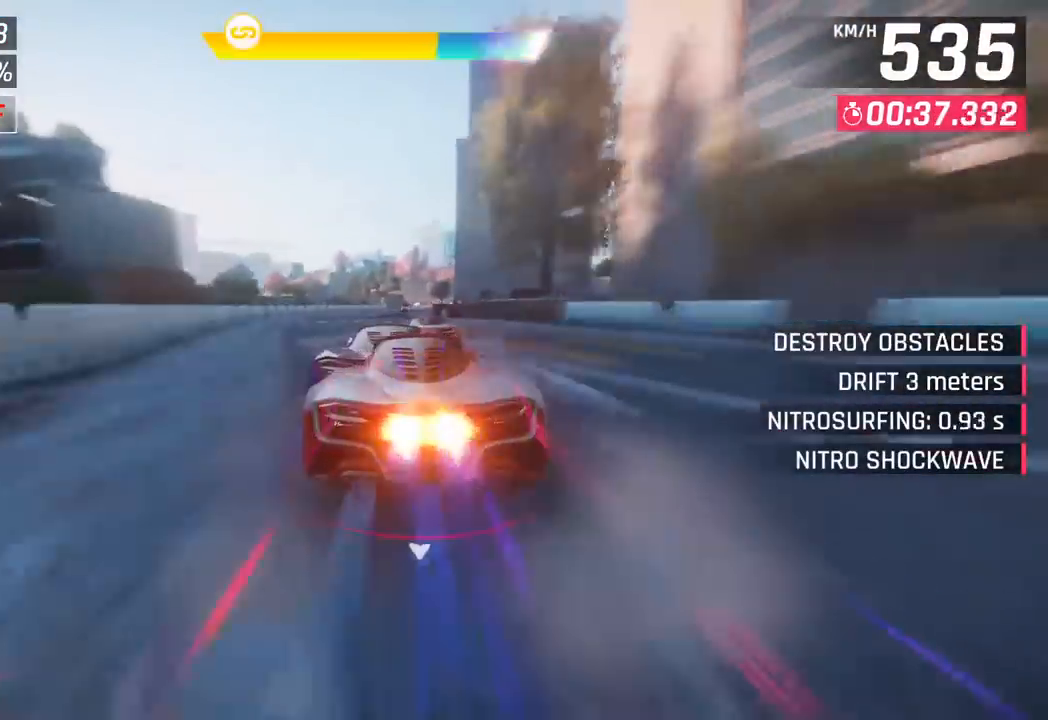
{"buttons": [], "left_stick": "right", "events": [[33, "CROSS", "up"], [300, "left_stick", "right"]]}
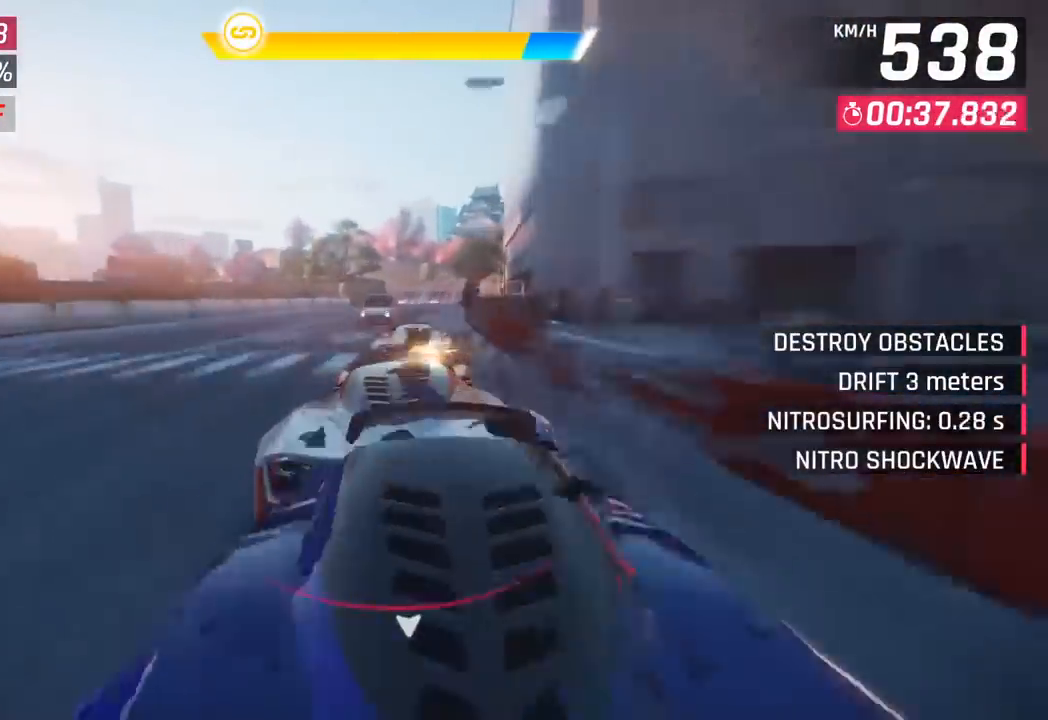
{"buttons": [], "left_stick": "center", "events": [[383, "SQUARE", "down"], [383, "left_stick", "center"], [483, "SQUARE", "up"]]}
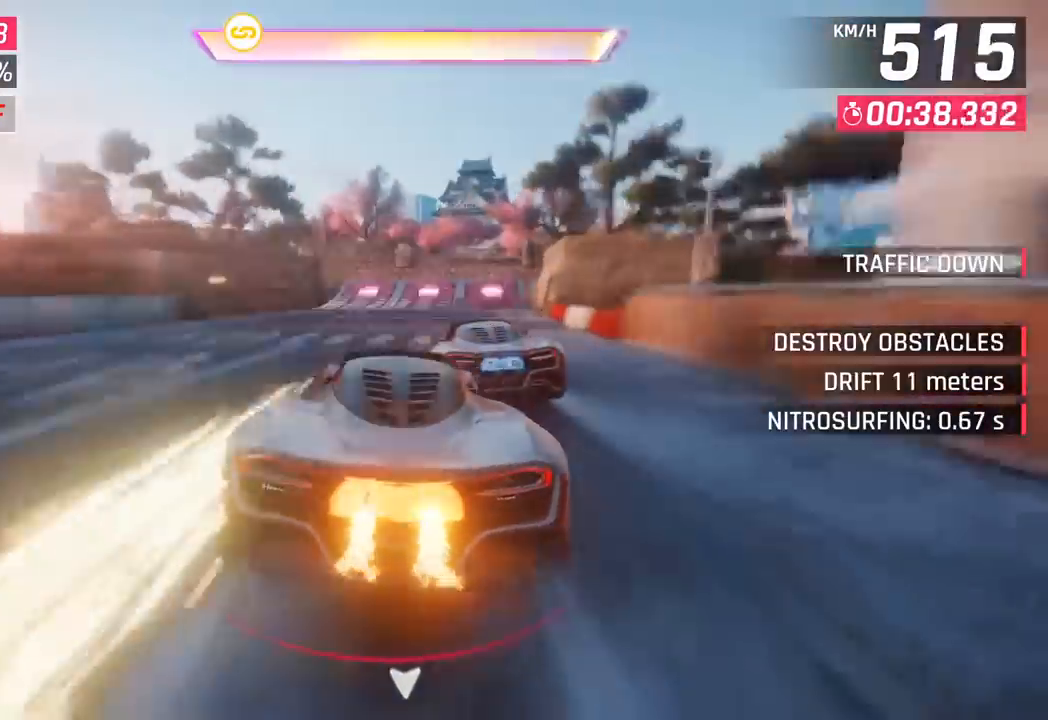
{"buttons": [], "left_stick": "right", "events": [[167, "R1", "down"], [183, "CROSS", "down"], [217, "left_stick", "right"], [383, "CROSS", "up"], [417, "R1", "up"]]}
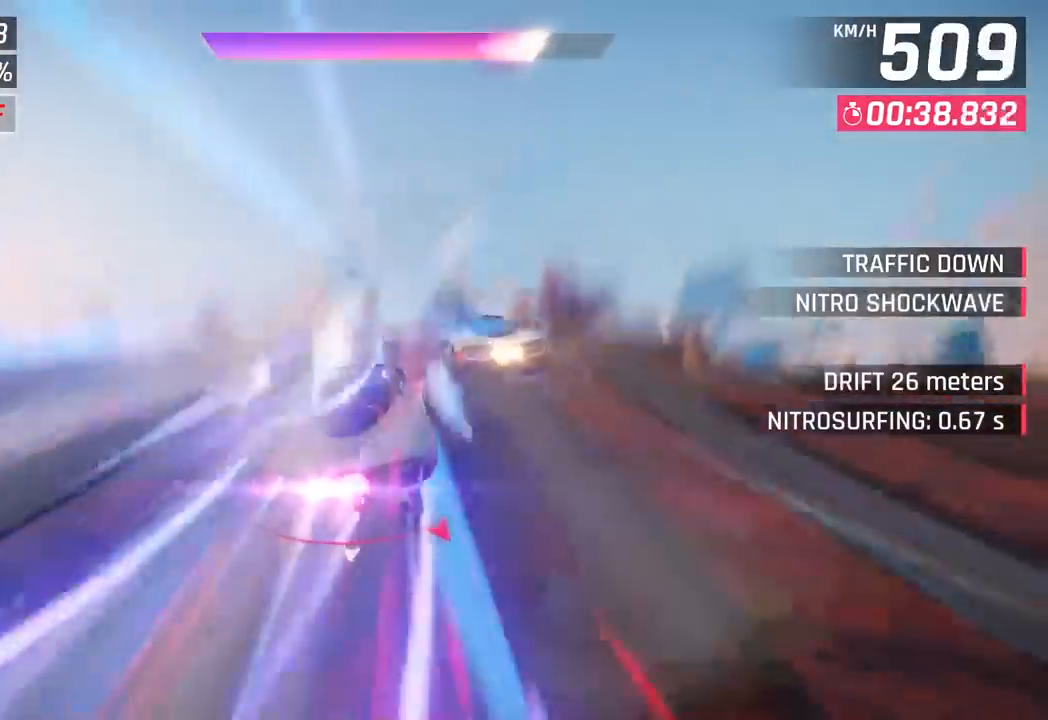
{"buttons": [], "left_stick": "left", "events": [[250, "left_stick", "center"], [317, "left_stick", "left"]]}
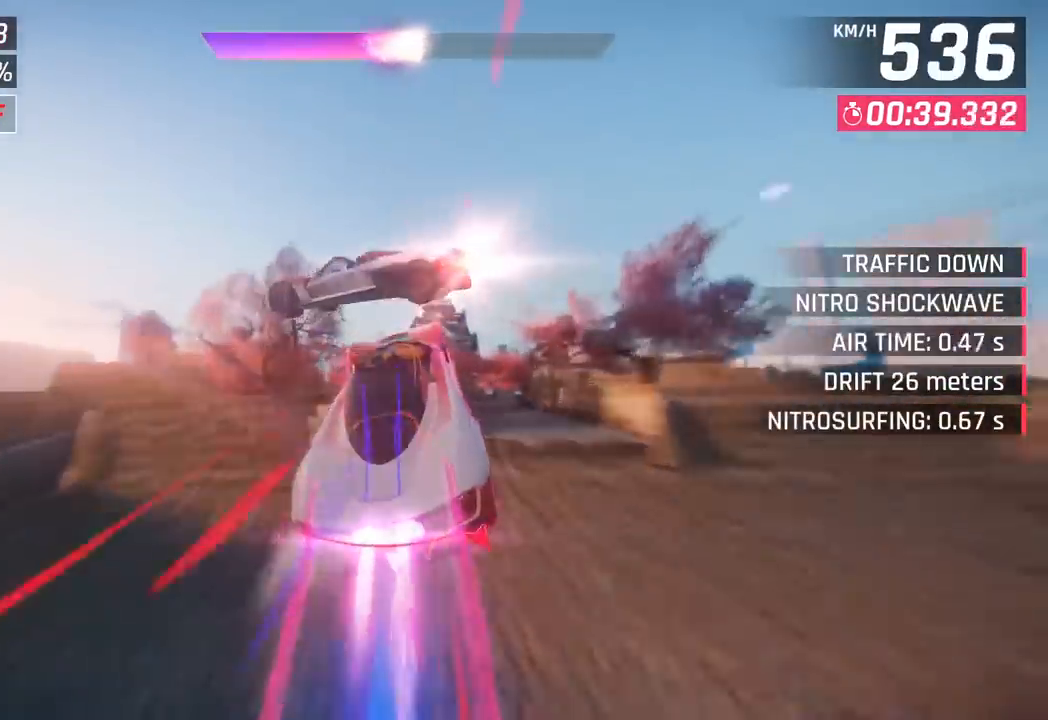
{"buttons": ["SQUARE"], "left_stick": "right", "events": [[400, "left_stick", "center"], [417, "SQUARE", "down"], [467, "left_stick", "right"]]}
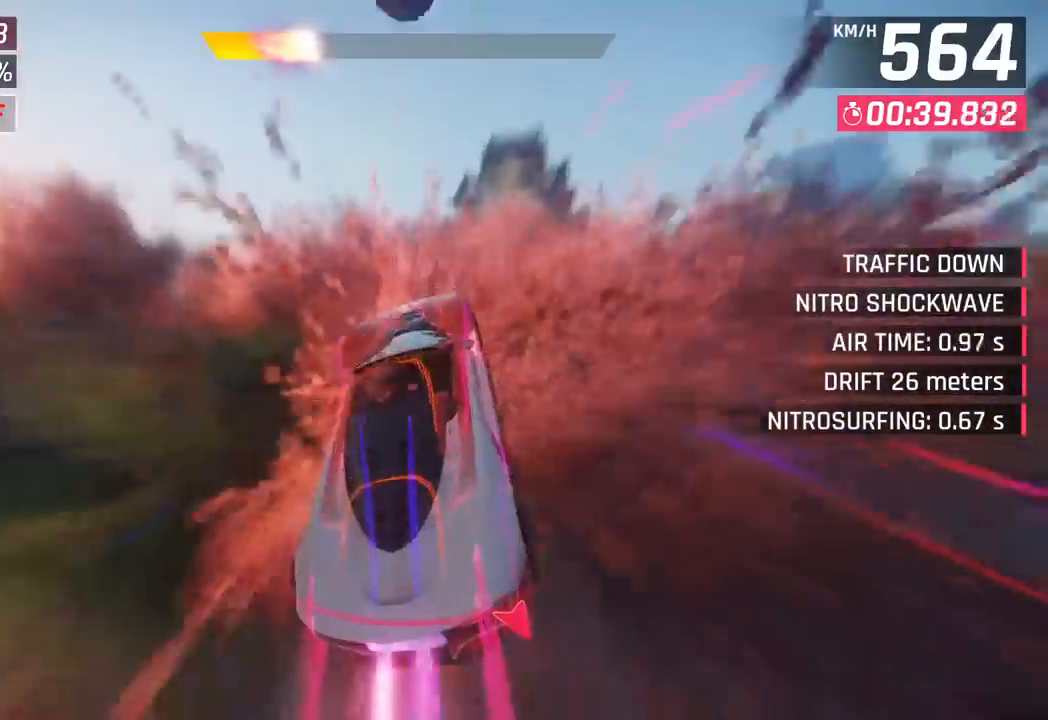
{"buttons": [], "left_stick": "left", "events": [[33, "SQUARE", "up"], [117, "left_stick", "center"], [283, "left_stick", "left"]]}
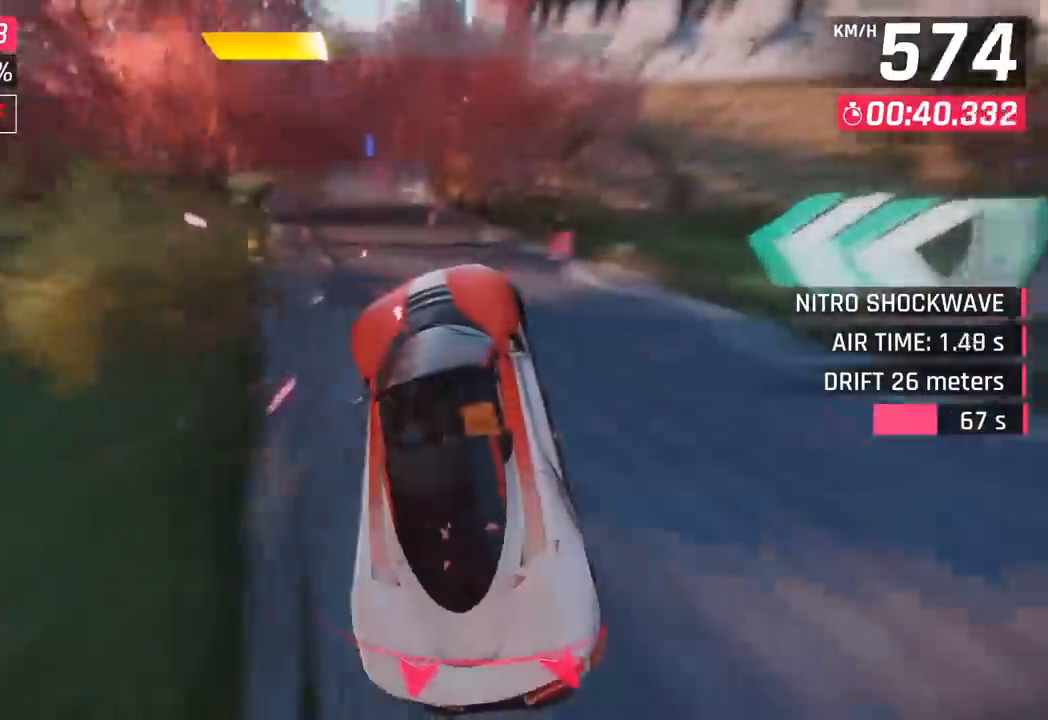
{"buttons": [], "left_stick": "right", "events": [[167, "left_stick", "center"], [283, "left_stick", "right"]]}
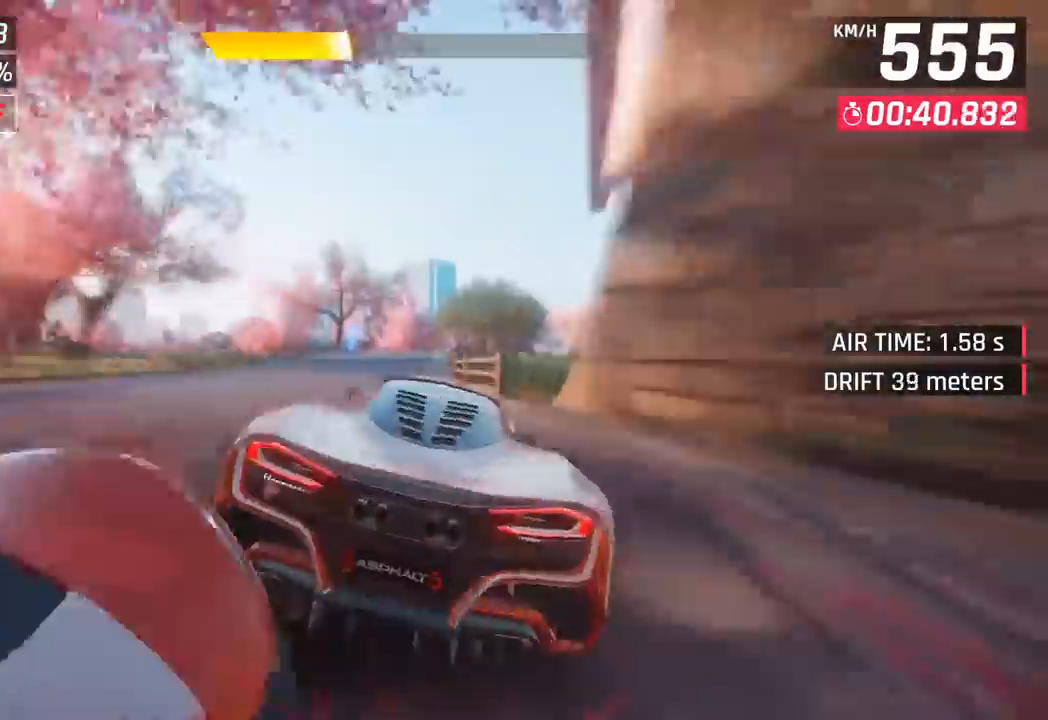
{"buttons": [], "left_stick": "right", "events": []}
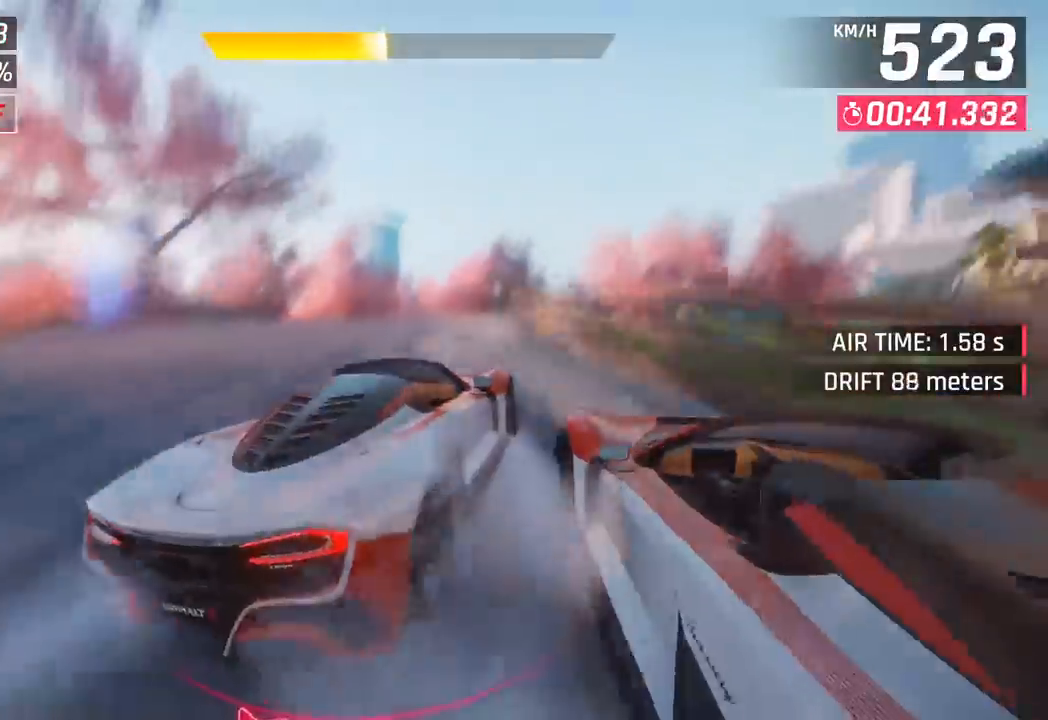
{"buttons": [], "left_stick": "left", "events": [[133, "left_stick", "left"]]}
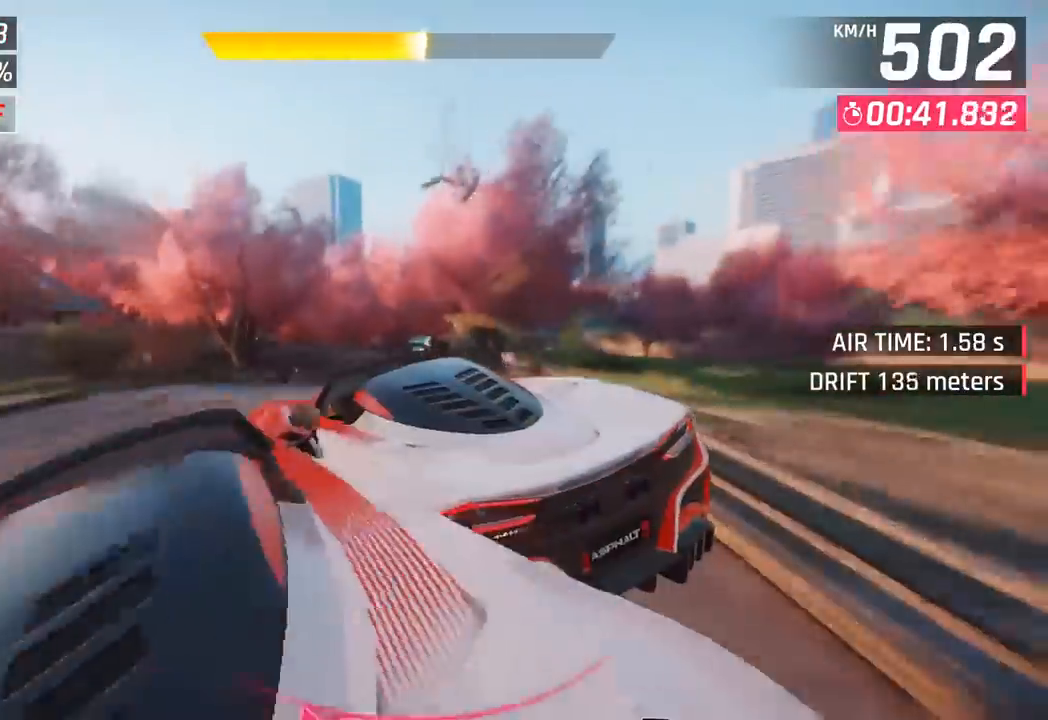
{"buttons": [], "left_stick": "left", "events": []}
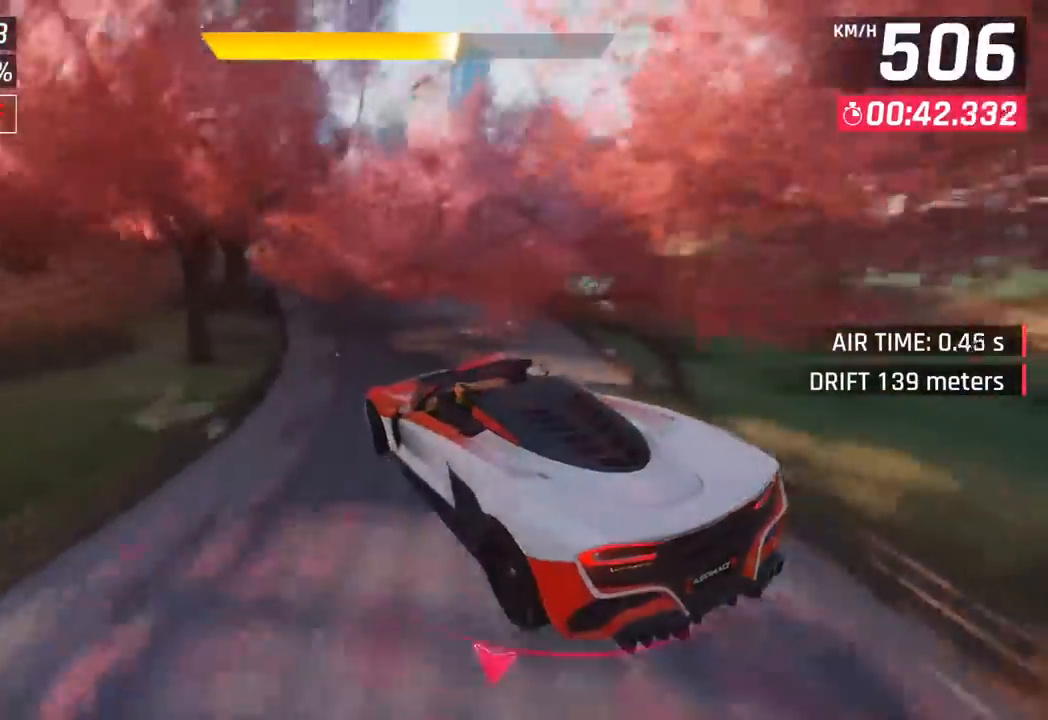
{"buttons": [], "left_stick": "left", "events": []}
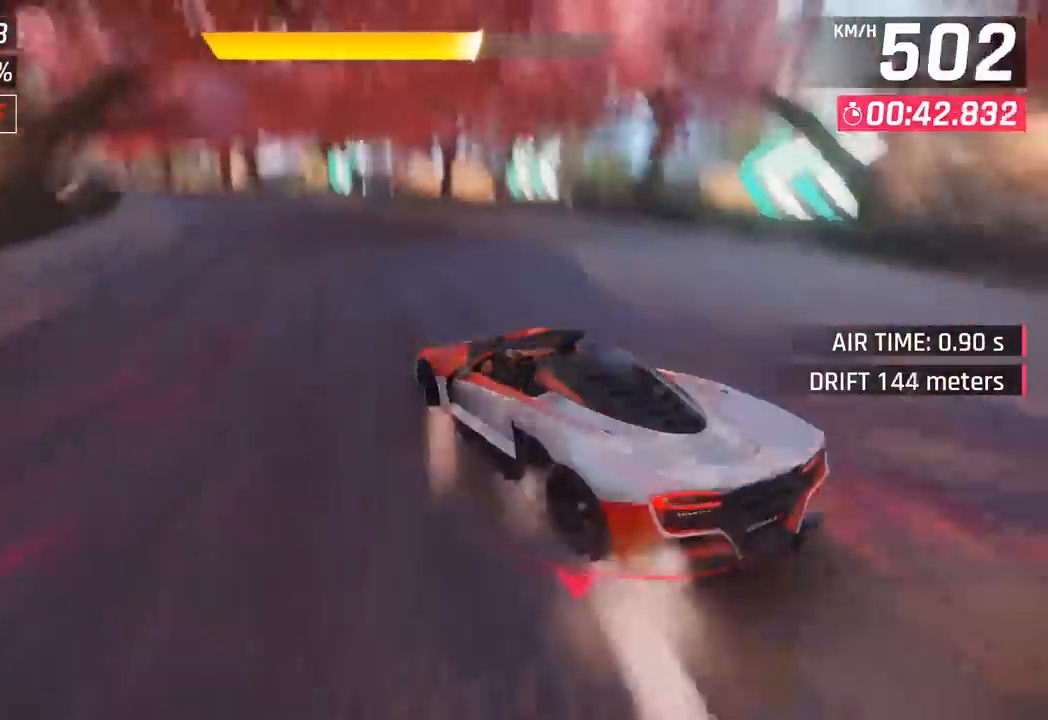
{"buttons": [], "left_stick": "left", "events": []}
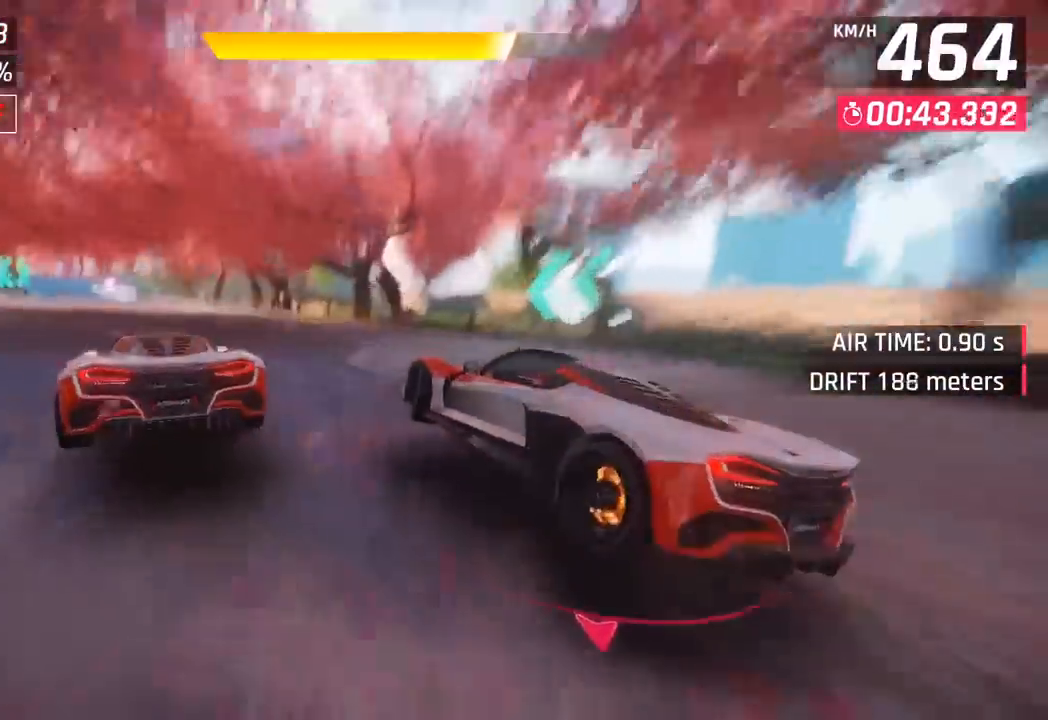
{"buttons": [], "left_stick": "center", "events": [[383, "left_stick", "center"]]}
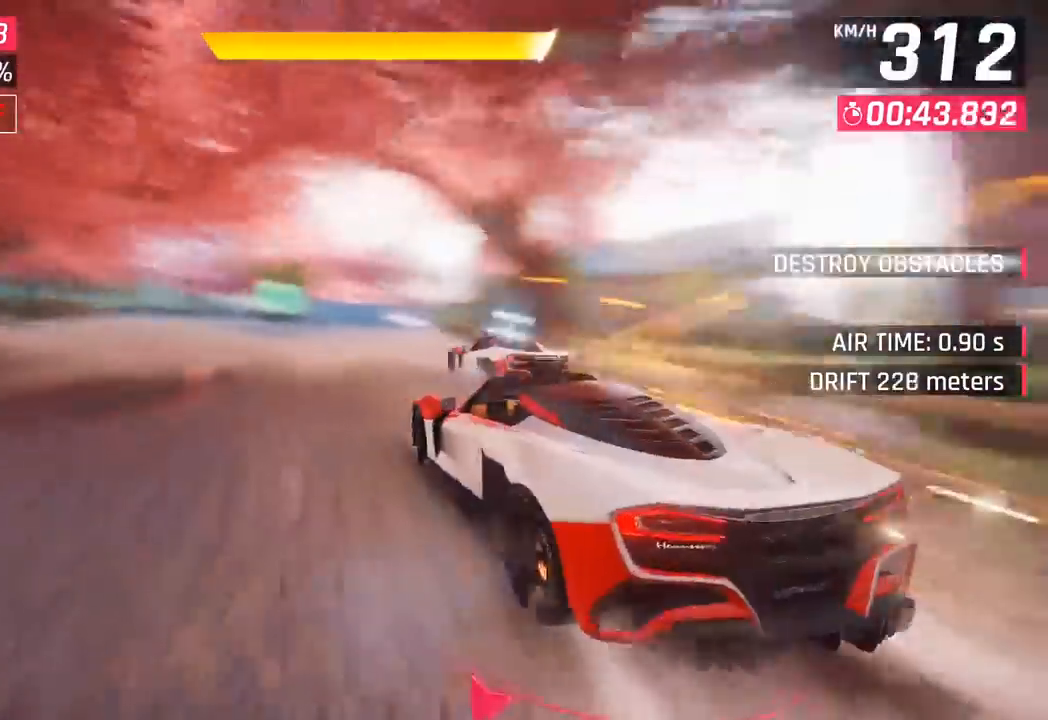
{"buttons": [], "left_stick": "center", "events": [[183, "left_stick", "right"], [283, "left_stick", "center"]]}
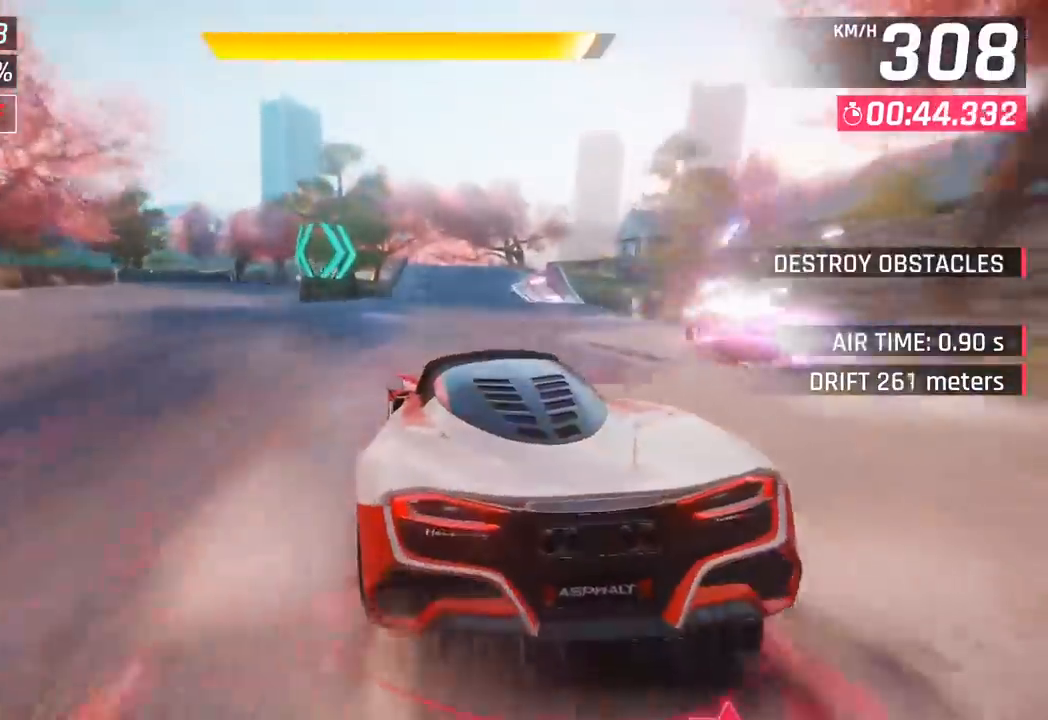
{"buttons": [], "left_stick": "center", "events": [[33, "R1", "down"], [50, "CROSS", "down"], [117, "left_stick", "right"], [233, "CROSS", "up"], [250, "R1", "up"], [317, "left_stick", "center"]]}
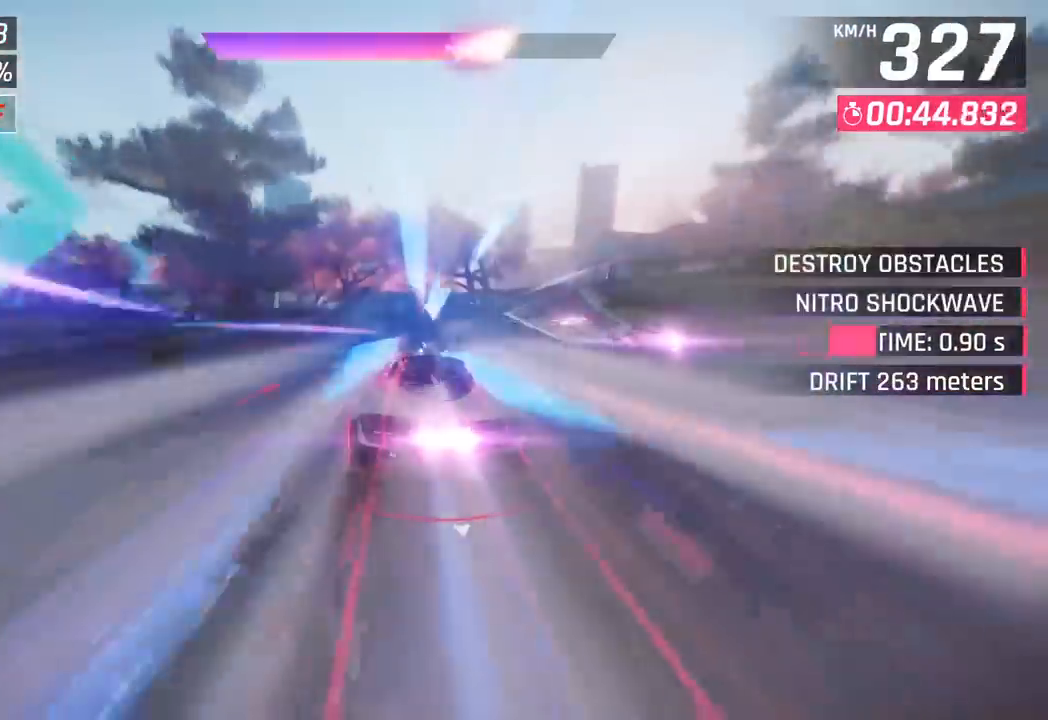
{"buttons": [], "left_stick": "left", "events": [[183, "left_stick", "left"]]}
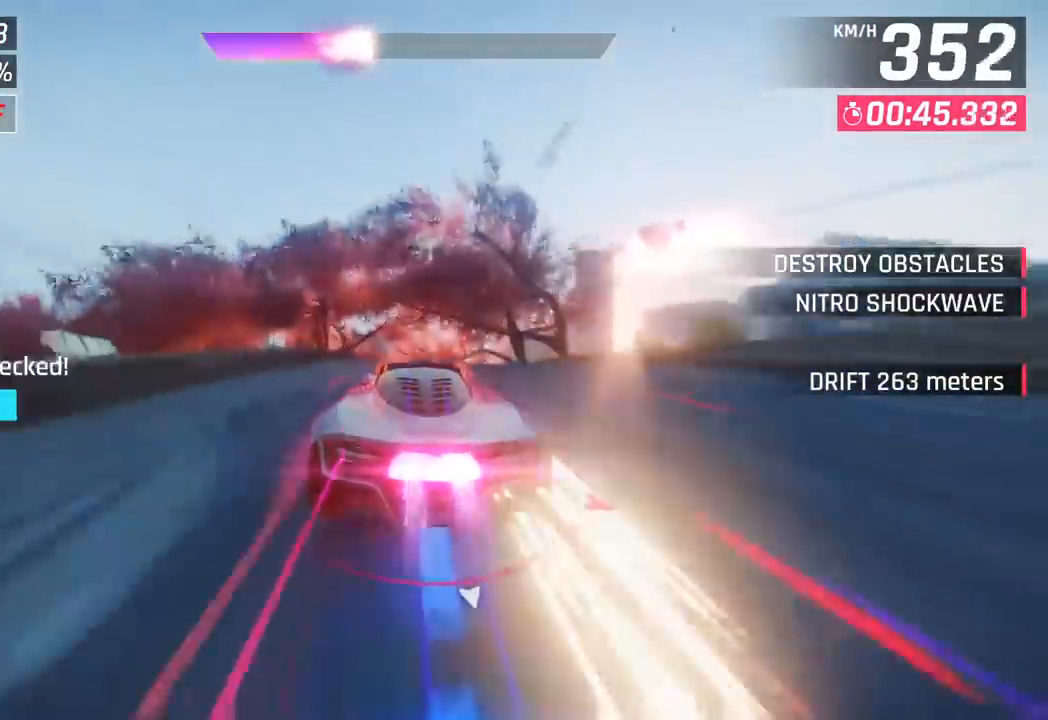
{"buttons": ["SQUARE"], "left_stick": "up-left", "events": [[150, "left_stick", "center"], [300, "left_stick", "left"], [317, "SQUARE", "down"], [400, "left_stick", "up-left"], [417, "SQUARE", "up"], [483, "SQUARE", "down"]]}
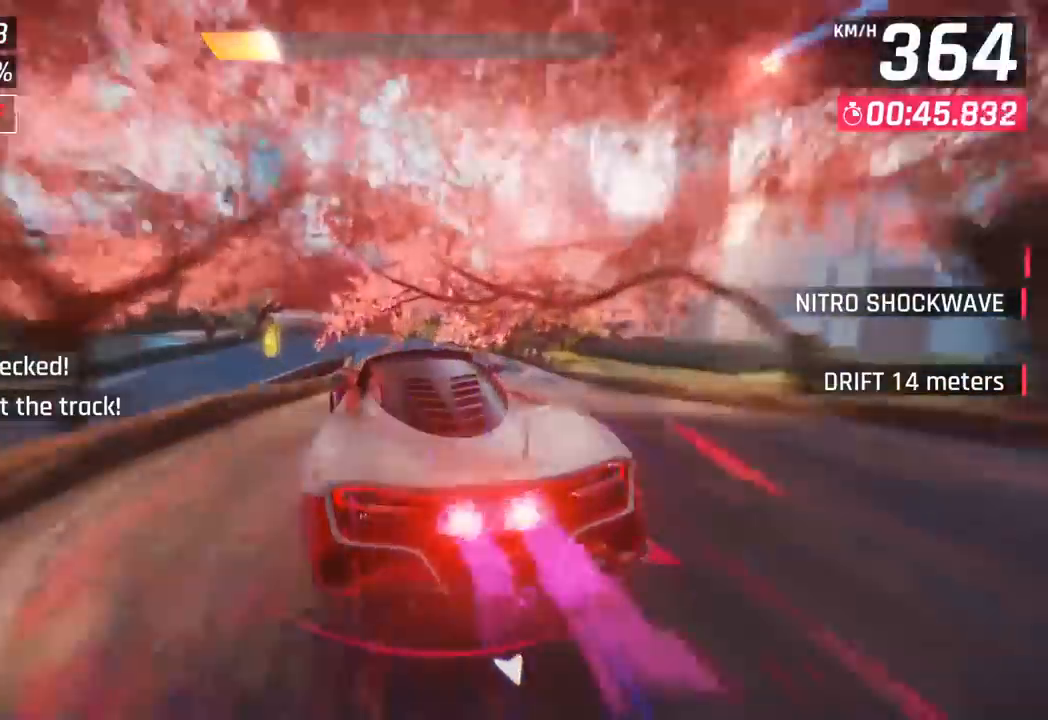
{"buttons": [], "left_stick": "left", "events": [[17, "CROSS", "down"], [17, "SQUARE", "up"], [33, "R1", "down"], [183, "CROSS", "up"], [217, "R1", "up"], [233, "left_stick", "left"], [300, "CROSS", "down"], [317, "R1", "down"], [467, "CROSS", "up"], [483, "R1", "up"]]}
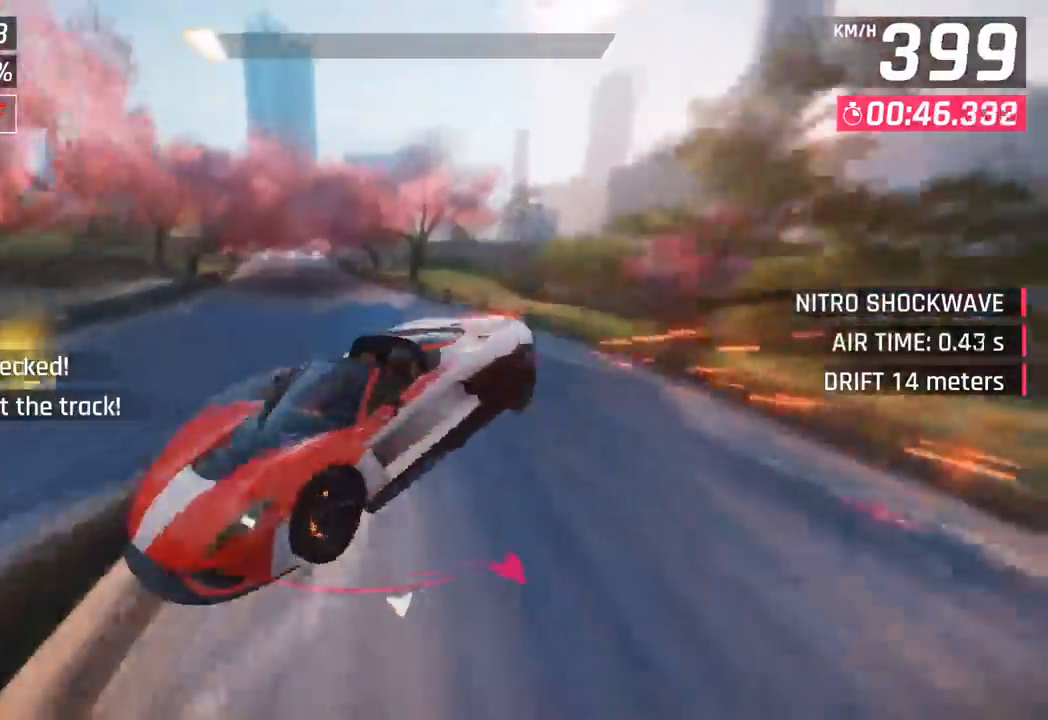
{"buttons": ["SQUARE"], "left_stick": "left", "events": [[50, "CROSS", "down"], [50, "R1", "down"], [233, "CROSS", "up"], [233, "R1", "up"], [400, "SQUARE", "down"]]}
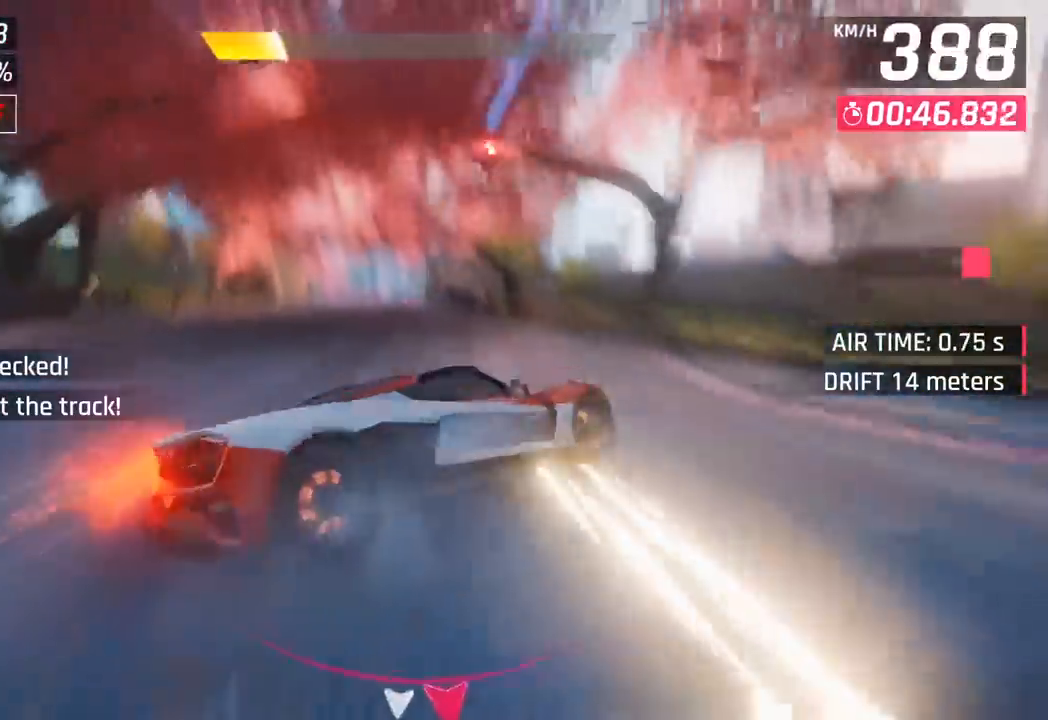
{"buttons": [], "left_stick": "center", "events": [[50, "SQUARE", "up"], [100, "left_stick", "center"]]}